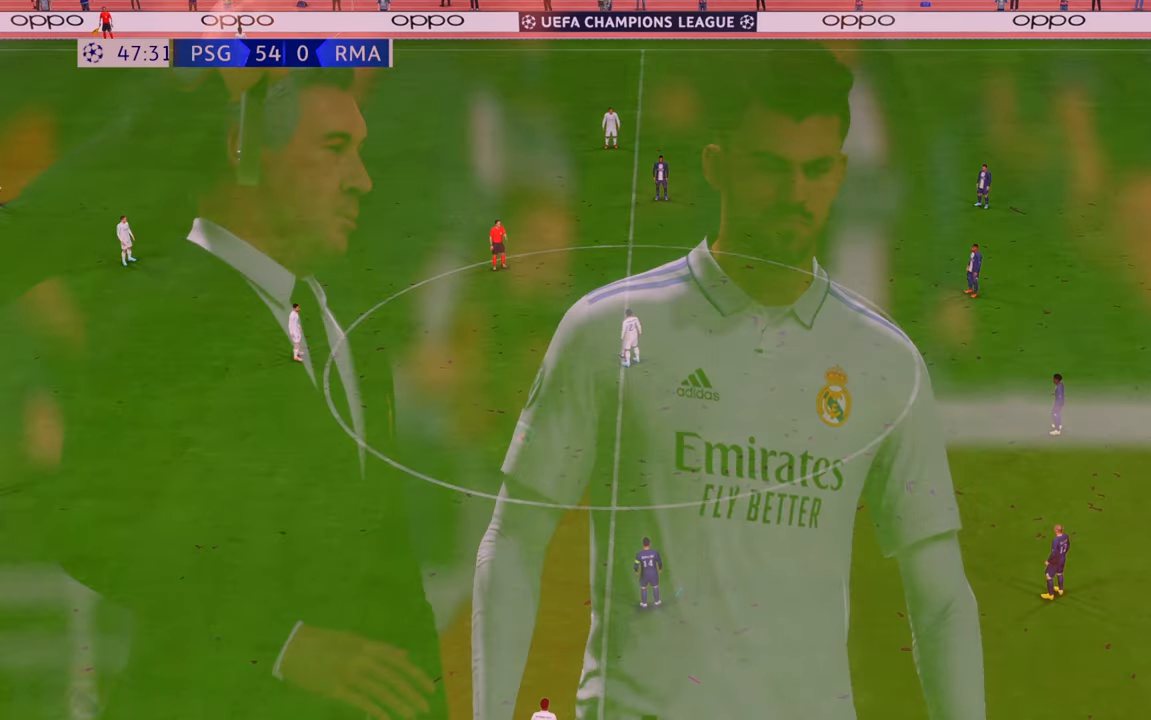
Gameplay with a controller (Xbox layout); each line is a JSON object with the inputs held at the frame after it. "events" lists button and stick changes between this image and that frame as [ms after this image, input, new state], when the widget could be followed in between. Not read: L3 R3.
{"buttons": [], "left_stick": "center", "right_stick": "center", "events": []}
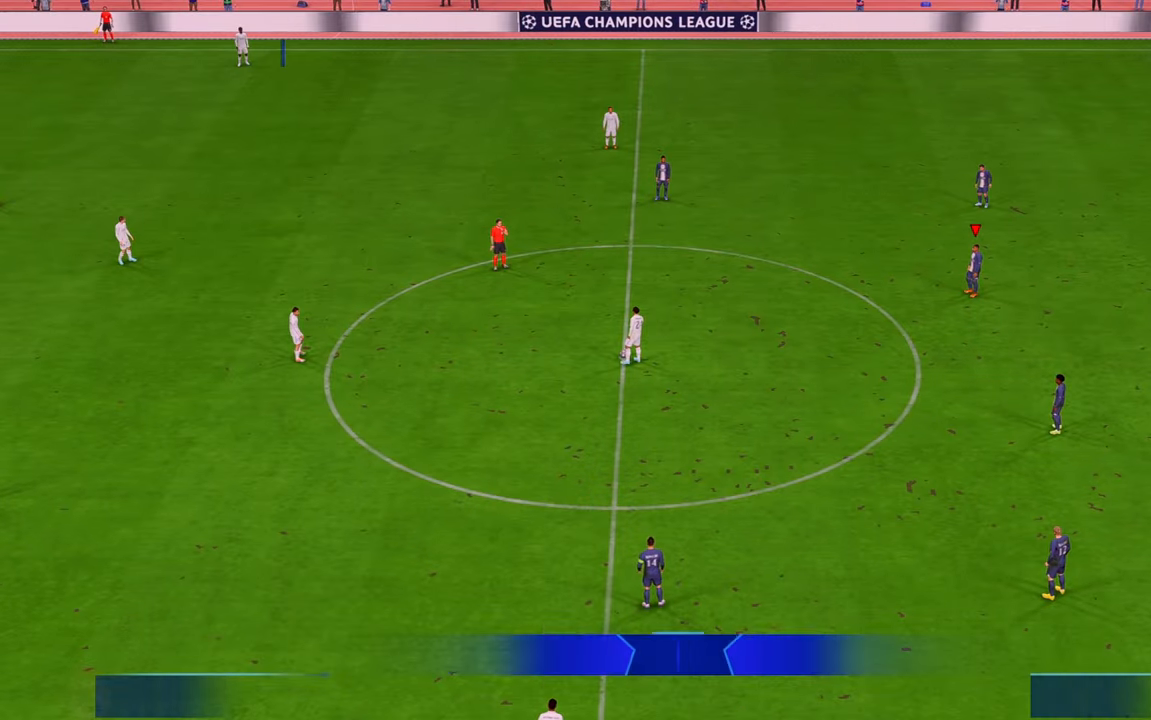
{"buttons": ["R2"], "left_stick": "up", "right_stick": "center", "events": [[17, "R2", "down"], [317, "left_stick", "up"]]}
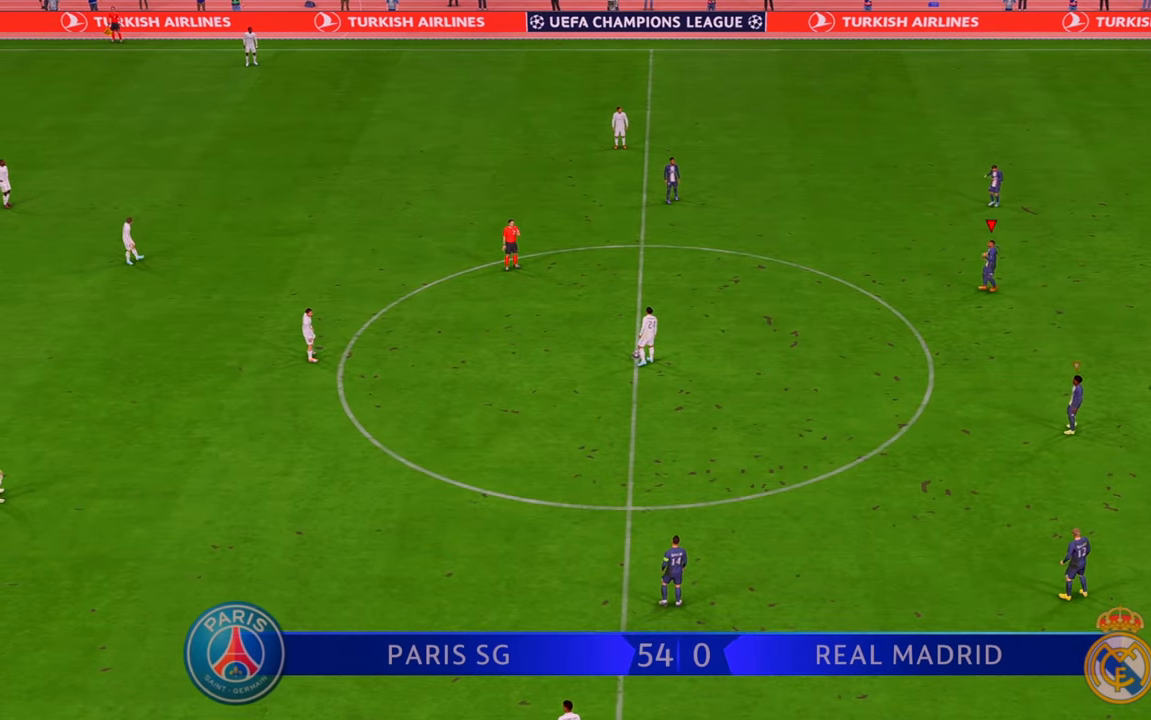
{"buttons": ["R2"], "left_stick": "up-left", "right_stick": "center", "events": [[283, "left_stick", "up-left"]]}
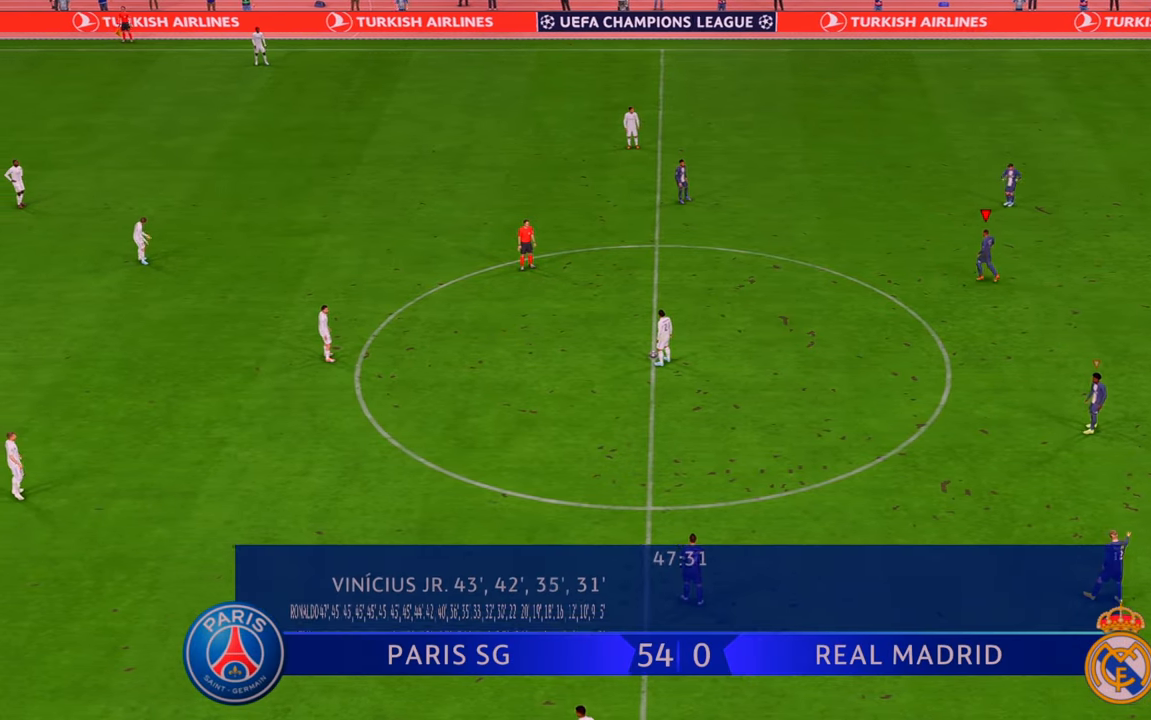
{"buttons": ["R2"], "left_stick": "down-left", "right_stick": "center", "events": [[33, "left_stick", "left"], [433, "left_stick", "down-left"]]}
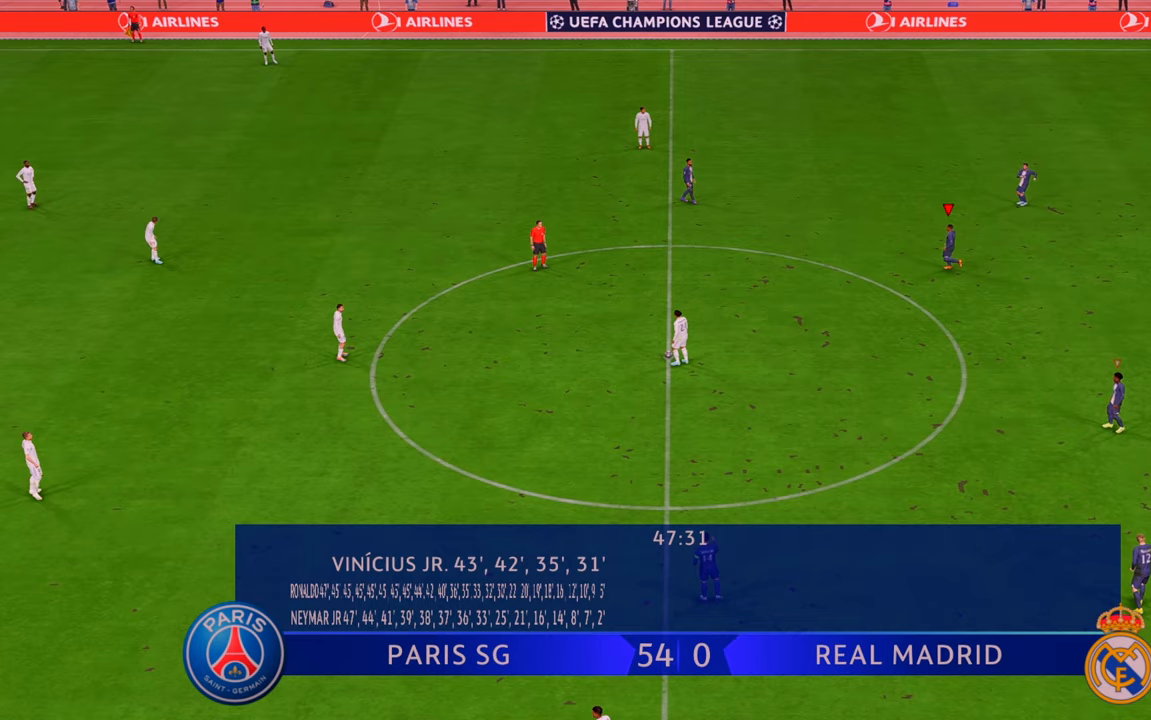
{"buttons": ["R2"], "left_stick": "left", "right_stick": "center", "events": [[433, "left_stick", "left"]]}
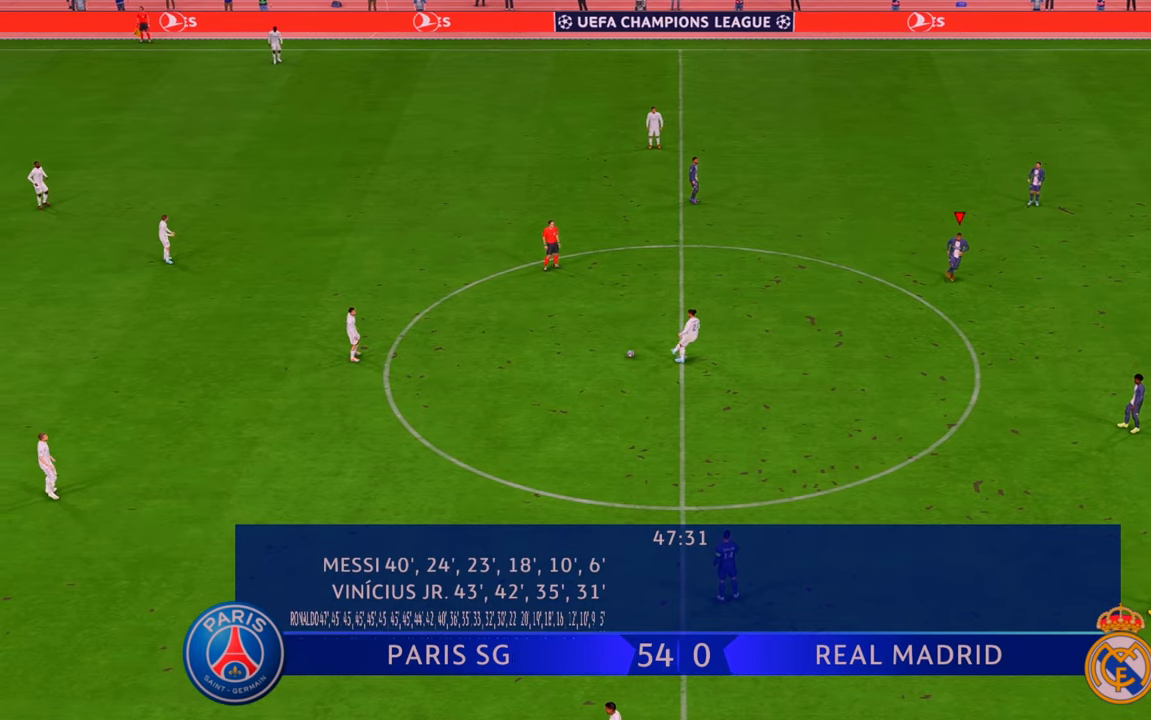
{"buttons": ["R2"], "left_stick": "left", "right_stick": "center", "events": []}
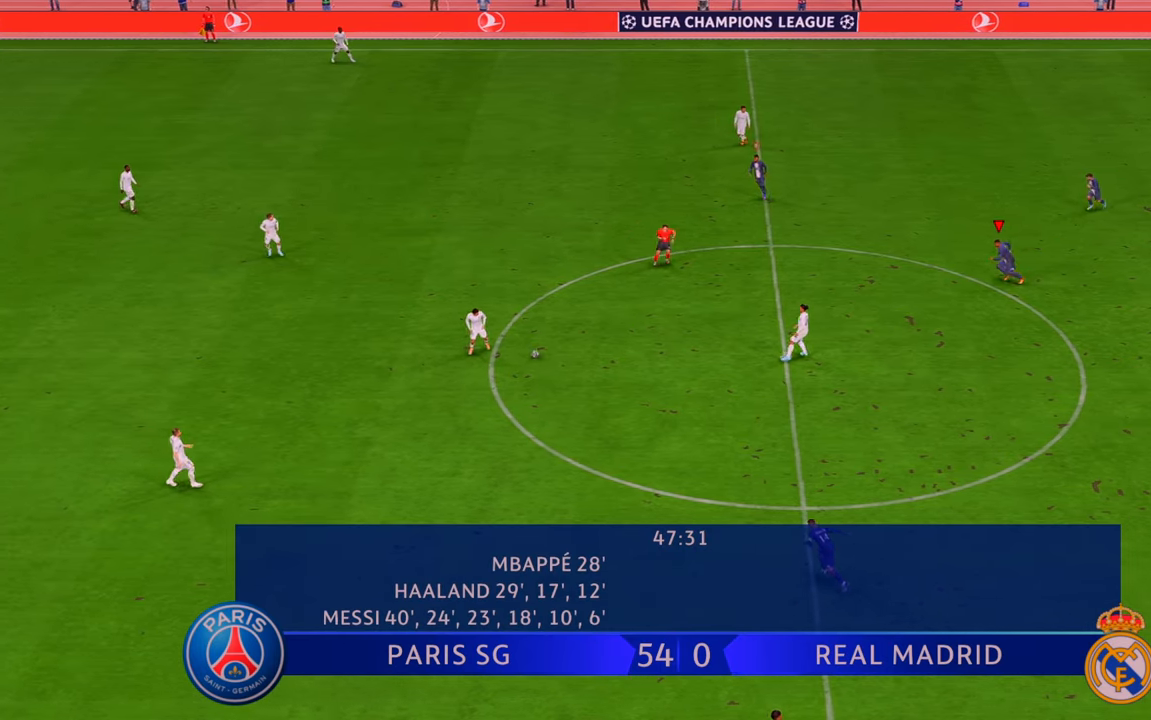
{"buttons": ["R2"], "left_stick": "left", "right_stick": "center", "events": [[300, "L1", "down"], [500, "L1", "up"]]}
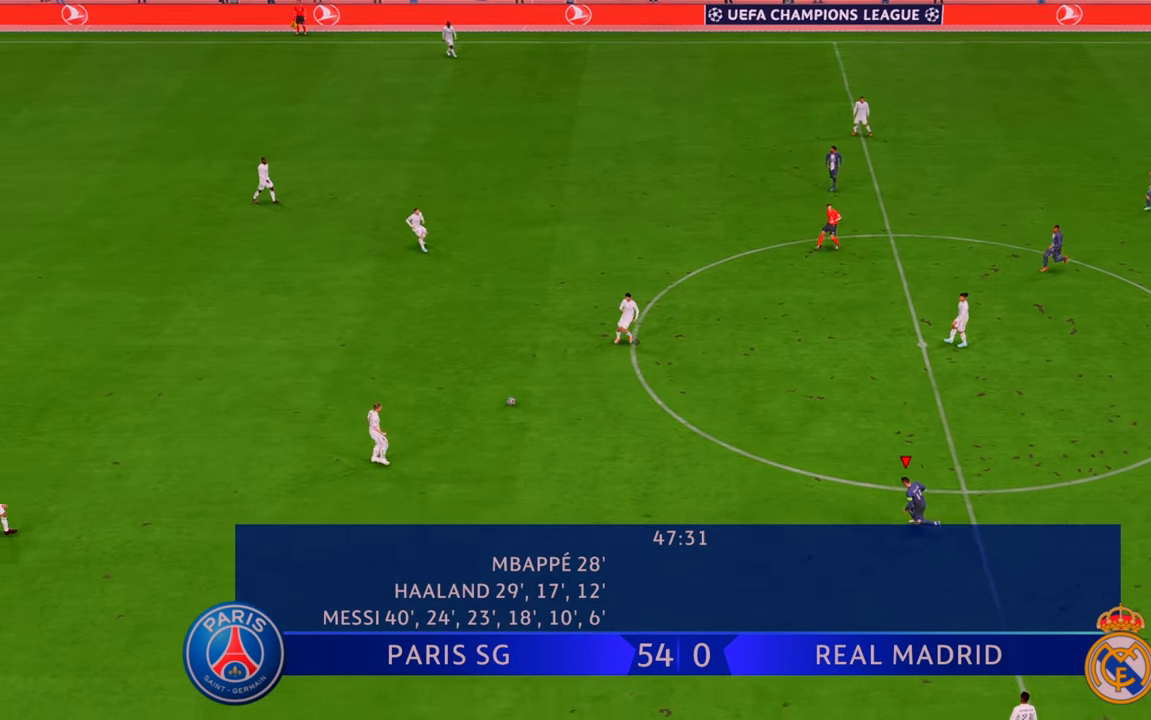
{"buttons": ["R2"], "left_stick": "left", "right_stick": "center", "events": []}
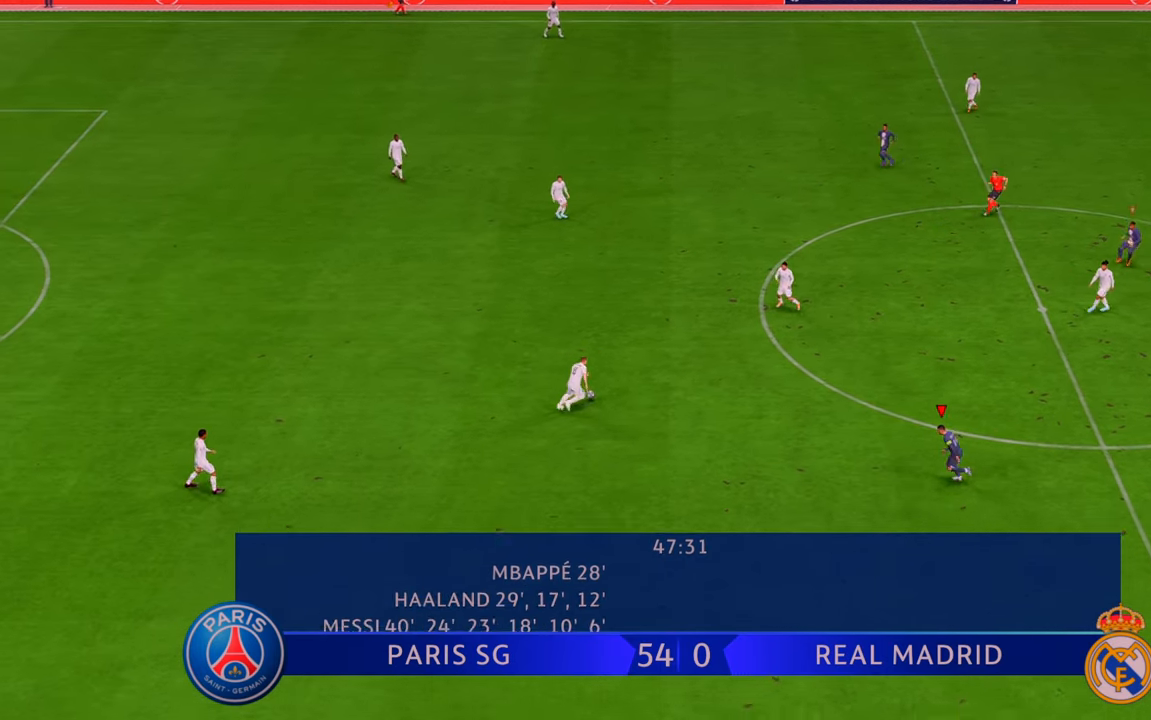
{"buttons": ["R2"], "left_stick": "up", "right_stick": "center", "events": [[50, "left_stick", "up-left"], [317, "left_stick", "up"]]}
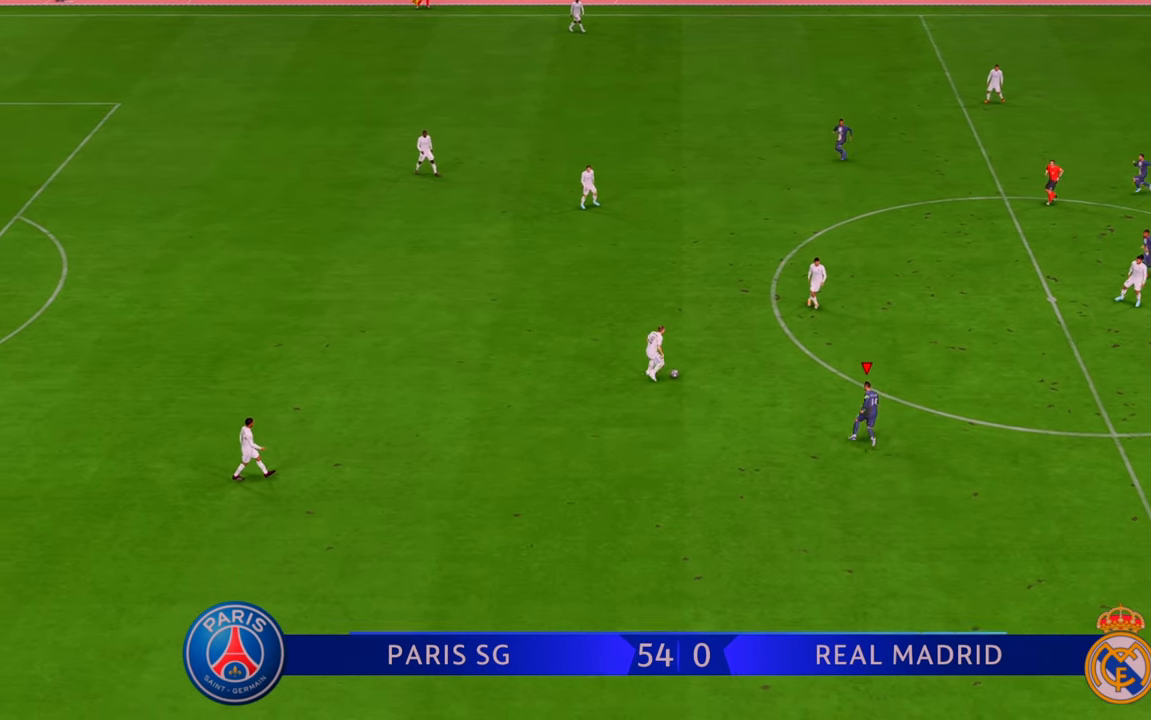
{"buttons": ["R2"], "left_stick": "up", "right_stick": "center", "events": []}
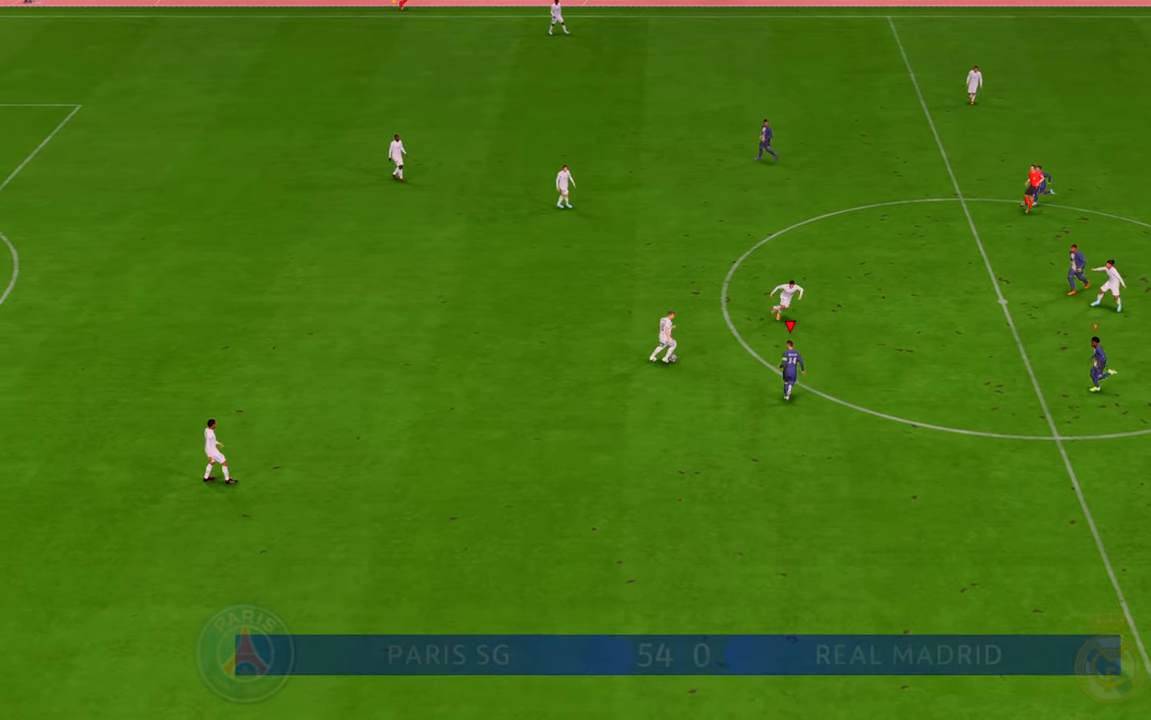
{"buttons": ["R2"], "left_stick": "up", "right_stick": "center", "events": [[233, "left_stick", "up-left"], [333, "left_stick", "left"], [367, "B", "down"], [500, "B", "up"], [500, "left_stick", "up"]]}
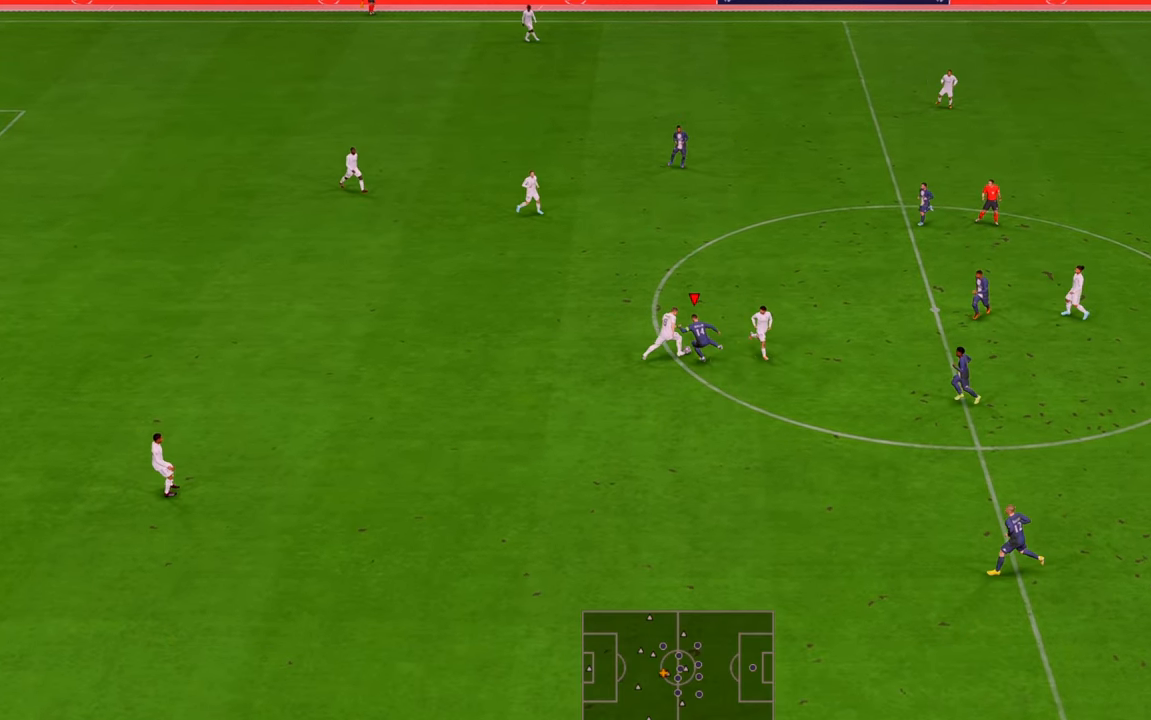
{"buttons": ["R2"], "left_stick": "up", "right_stick": "center", "events": []}
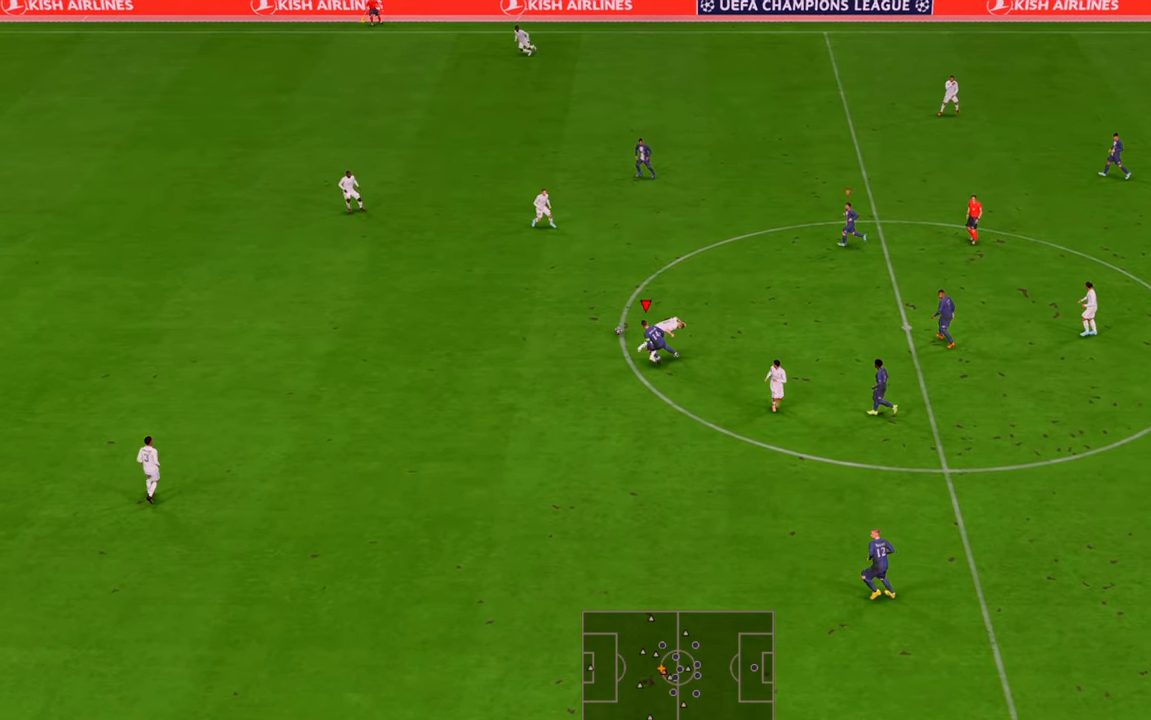
{"buttons": ["R2"], "left_stick": "up", "right_stick": "center", "events": []}
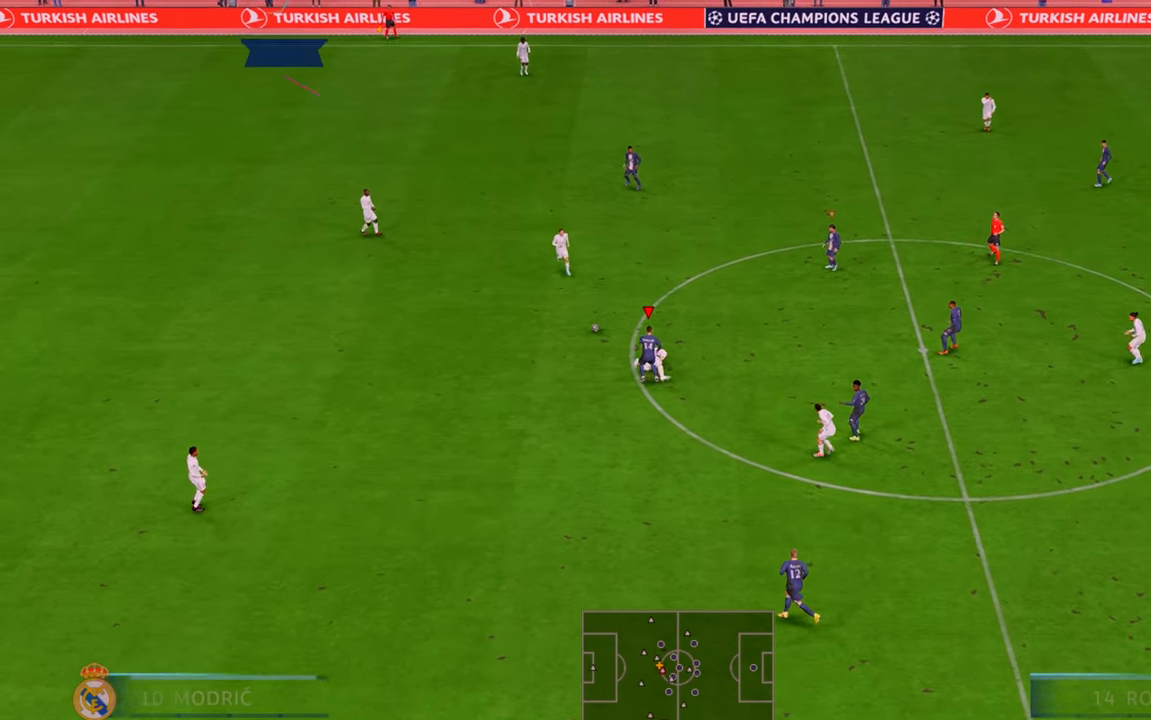
{"buttons": ["R2"], "left_stick": "up-right", "right_stick": "center", "events": [[383, "left_stick", "up-right"]]}
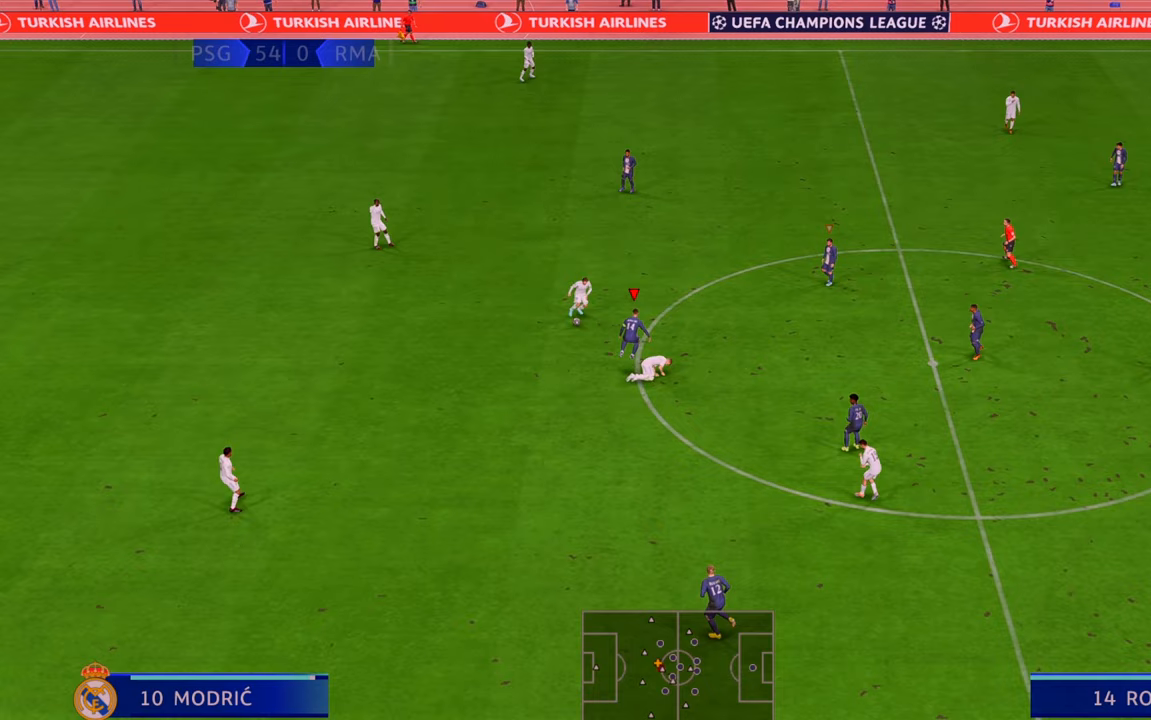
{"buttons": ["R2"], "left_stick": "right", "right_stick": "center", "events": [[83, "left_stick", "right"]]}
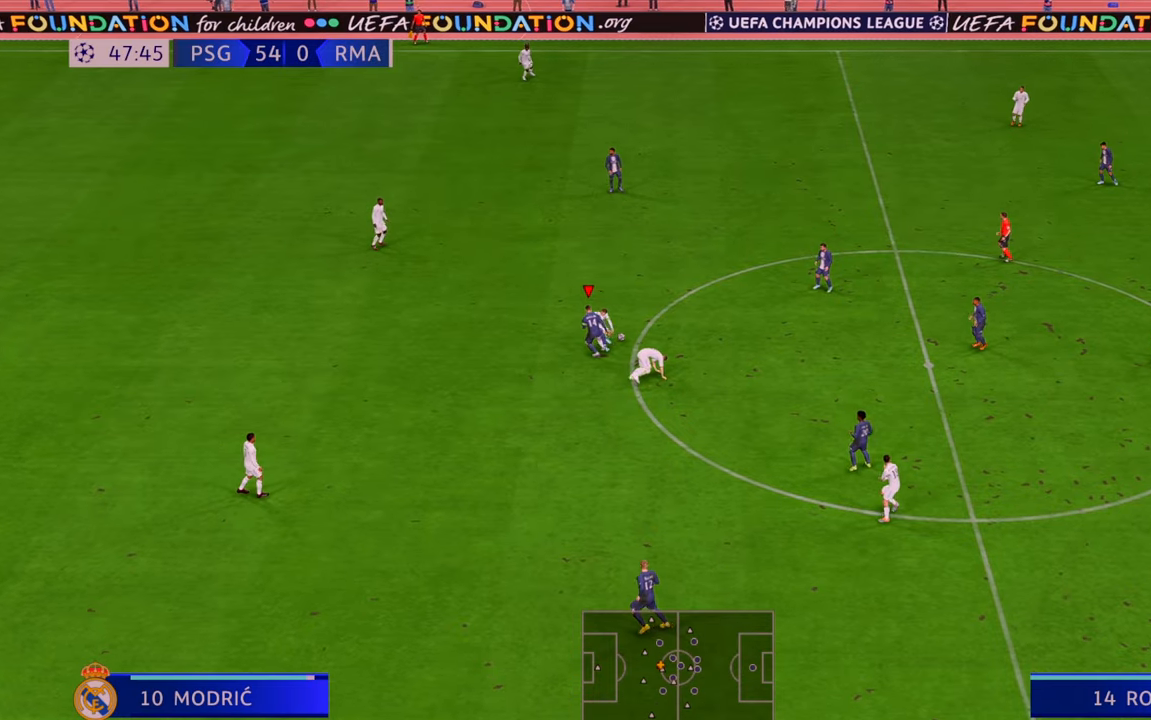
{"buttons": ["R2"], "left_stick": "left", "right_stick": "center", "events": [[67, "left_stick", "up-right"], [367, "left_stick", "up-left"], [483, "left_stick", "left"]]}
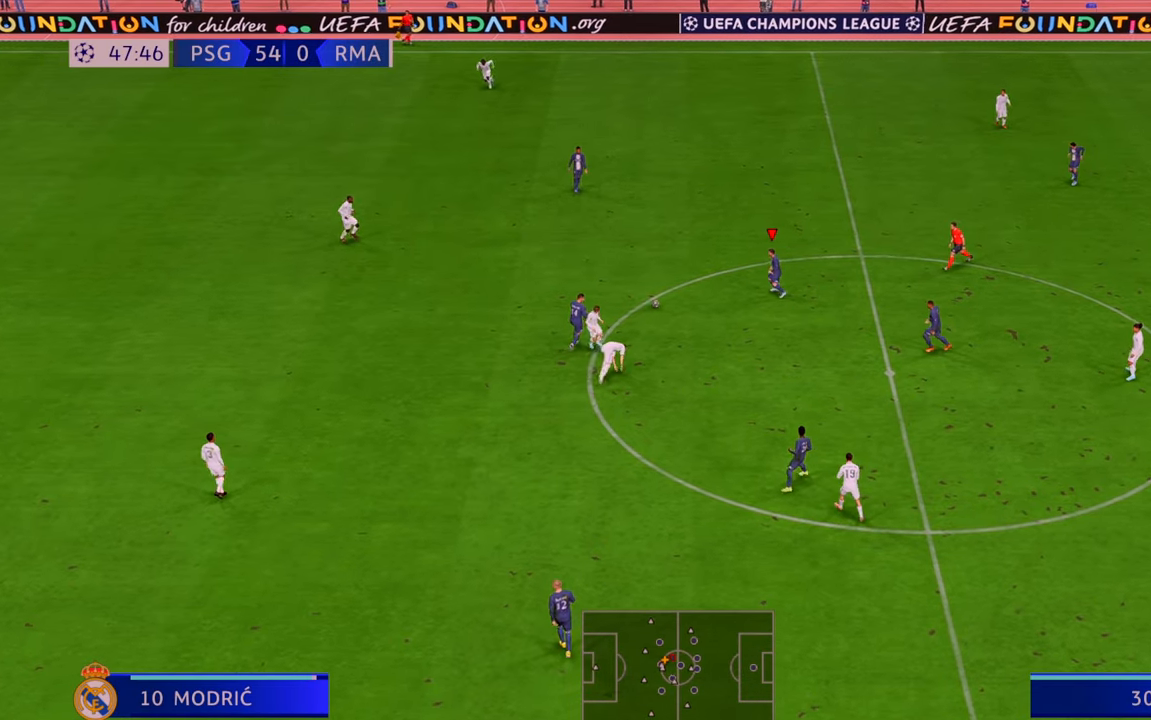
{"buttons": ["A", "R2"], "left_stick": "left", "right_stick": "center", "events": [[367, "A", "down"]]}
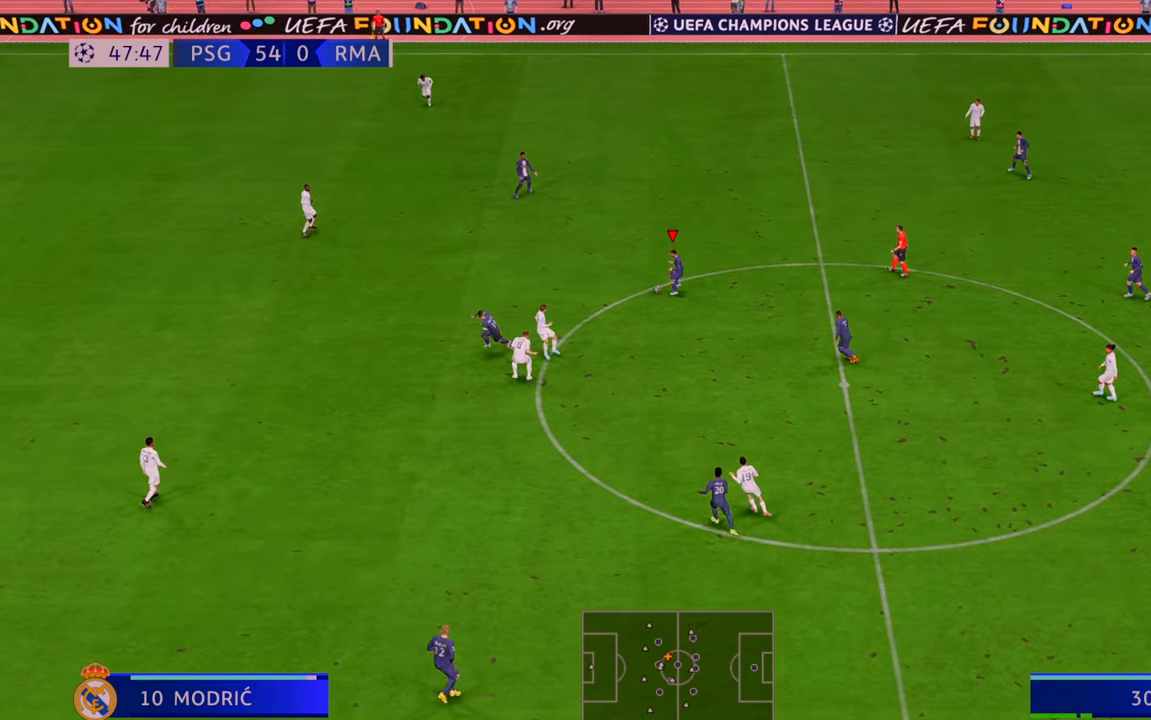
{"buttons": ["R2"], "left_stick": "left", "right_stick": "center", "events": [[33, "A", "up"]]}
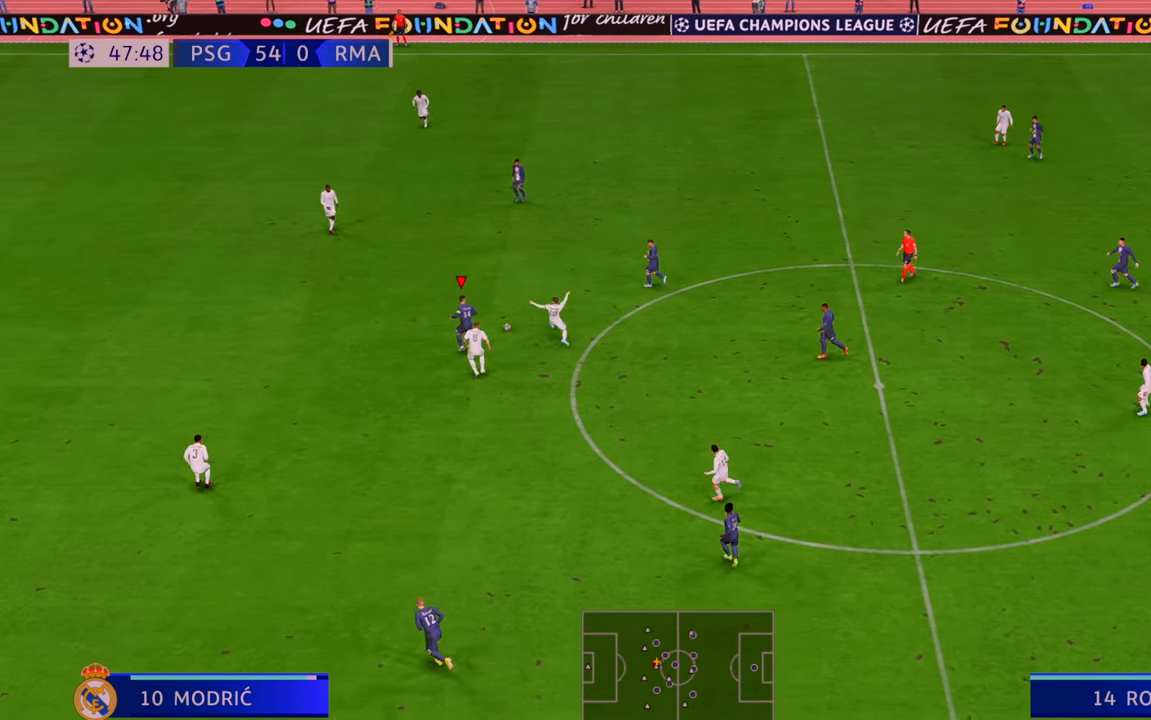
{"buttons": ["R2"], "left_stick": "left", "right_stick": "center", "events": []}
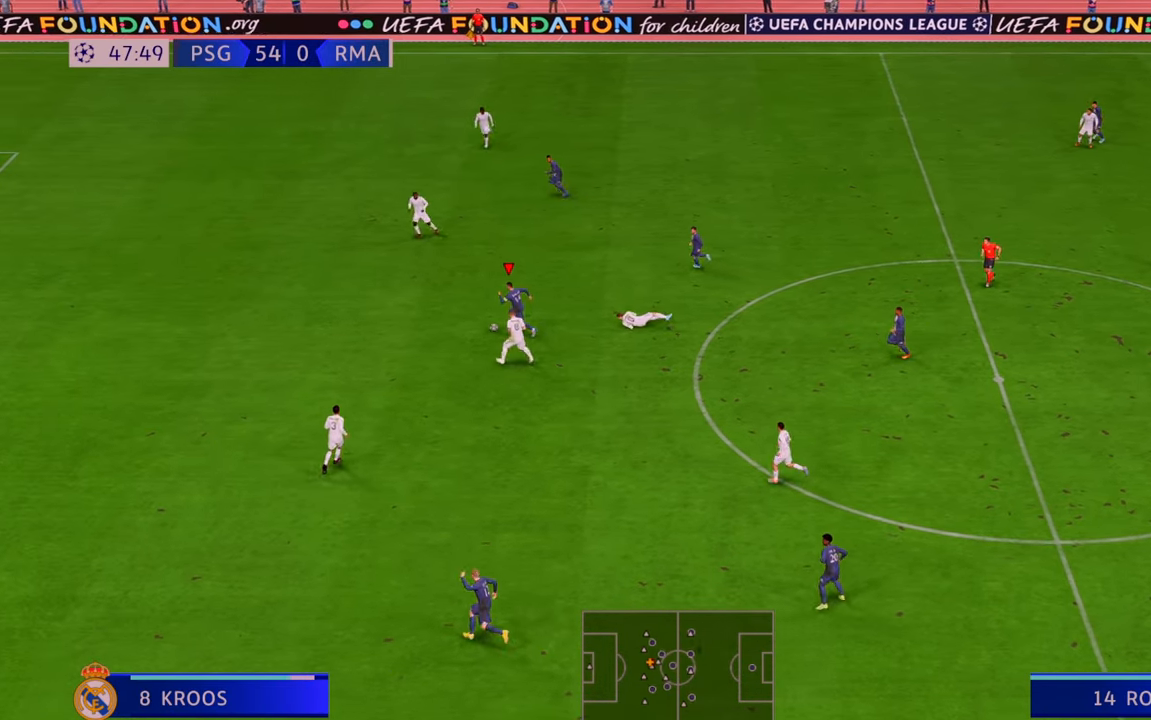
{"buttons": ["R2"], "left_stick": "left", "right_stick": "center", "events": []}
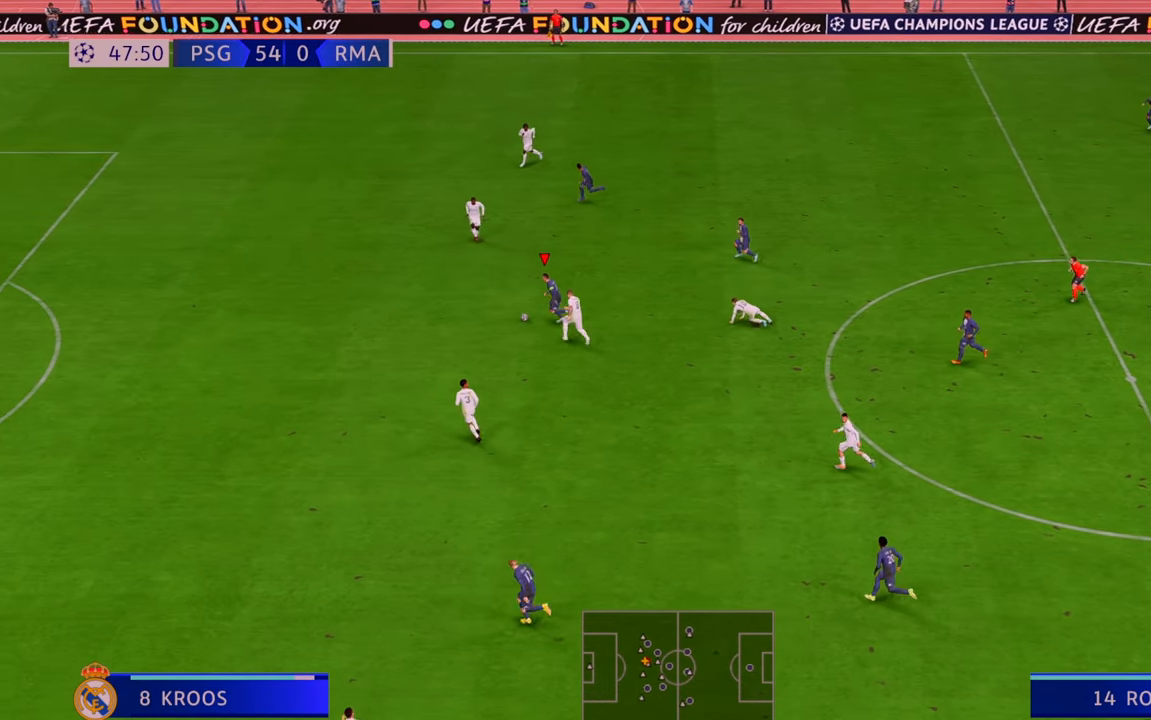
{"buttons": ["R2"], "left_stick": "left", "right_stick": "center", "events": []}
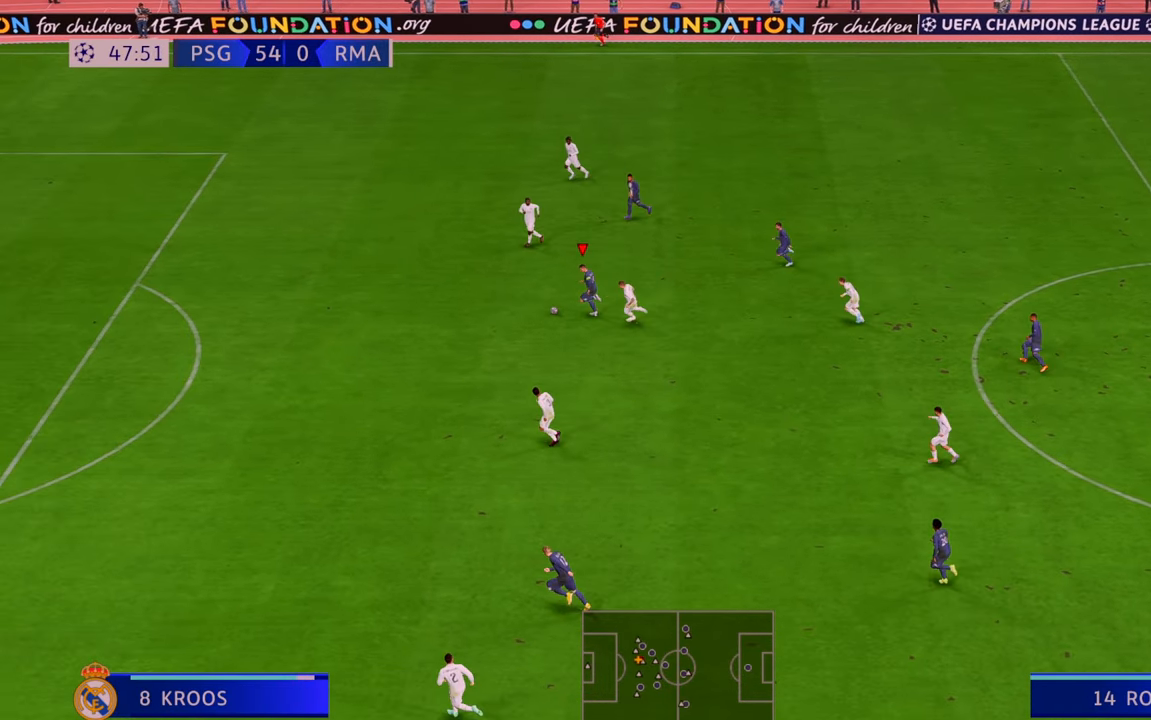
{"buttons": ["R2"], "left_stick": "left", "right_stick": "center", "events": []}
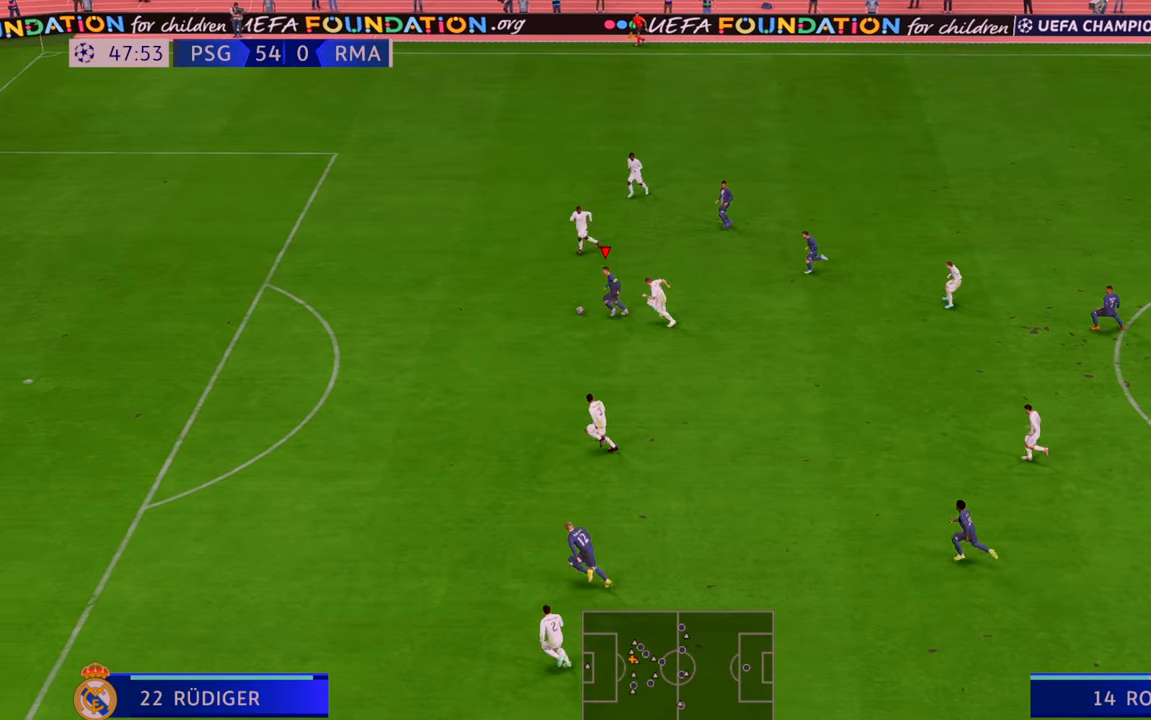
{"buttons": ["R2"], "left_stick": "left", "right_stick": "center", "events": []}
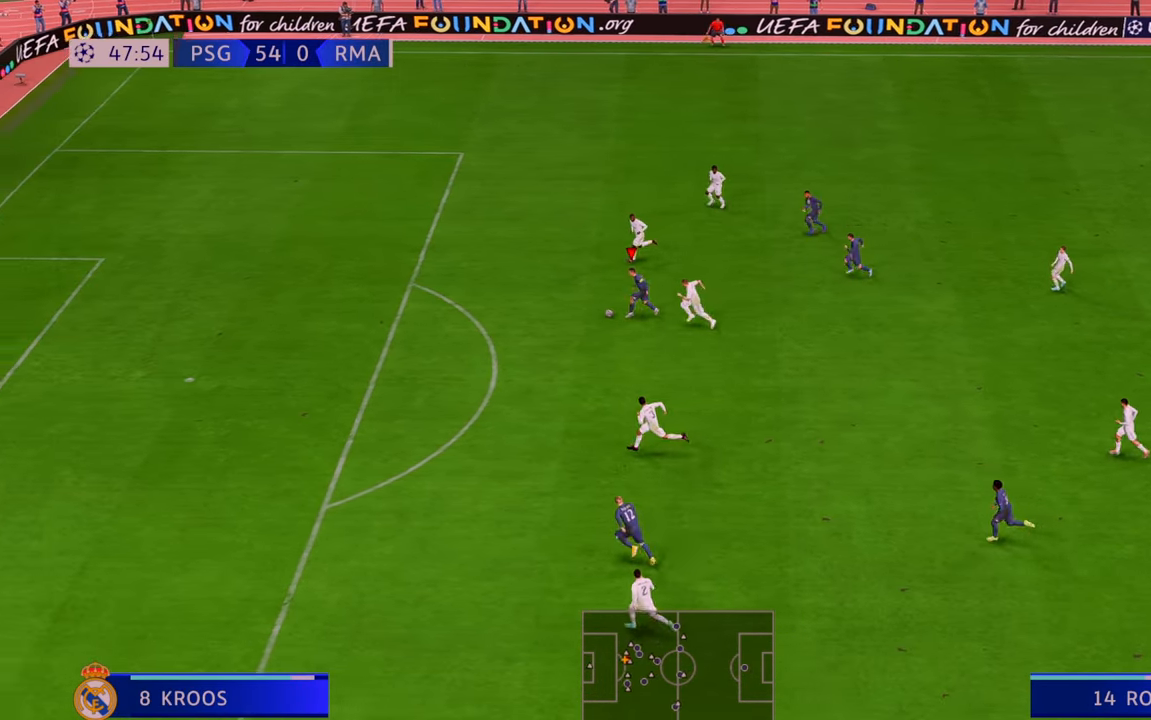
{"buttons": ["R2"], "left_stick": "left", "right_stick": "center", "events": []}
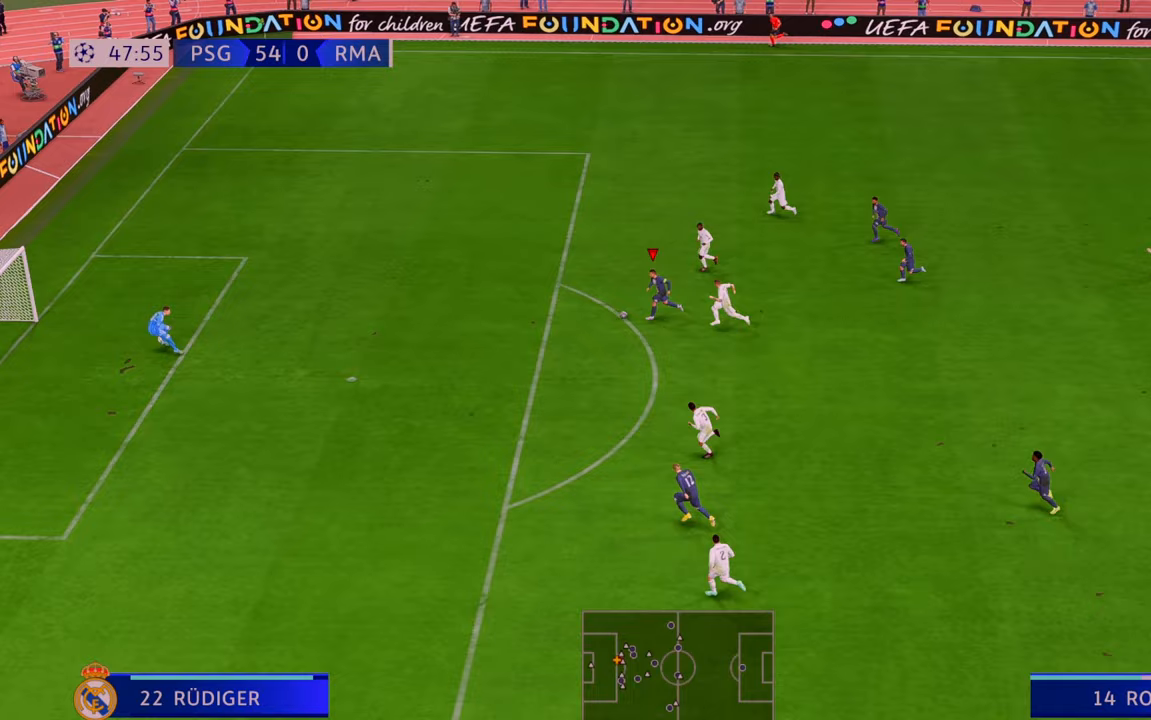
{"buttons": [], "left_stick": "down", "right_stick": "center", "events": [[367, "R2", "up"], [500, "left_stick", "down"]]}
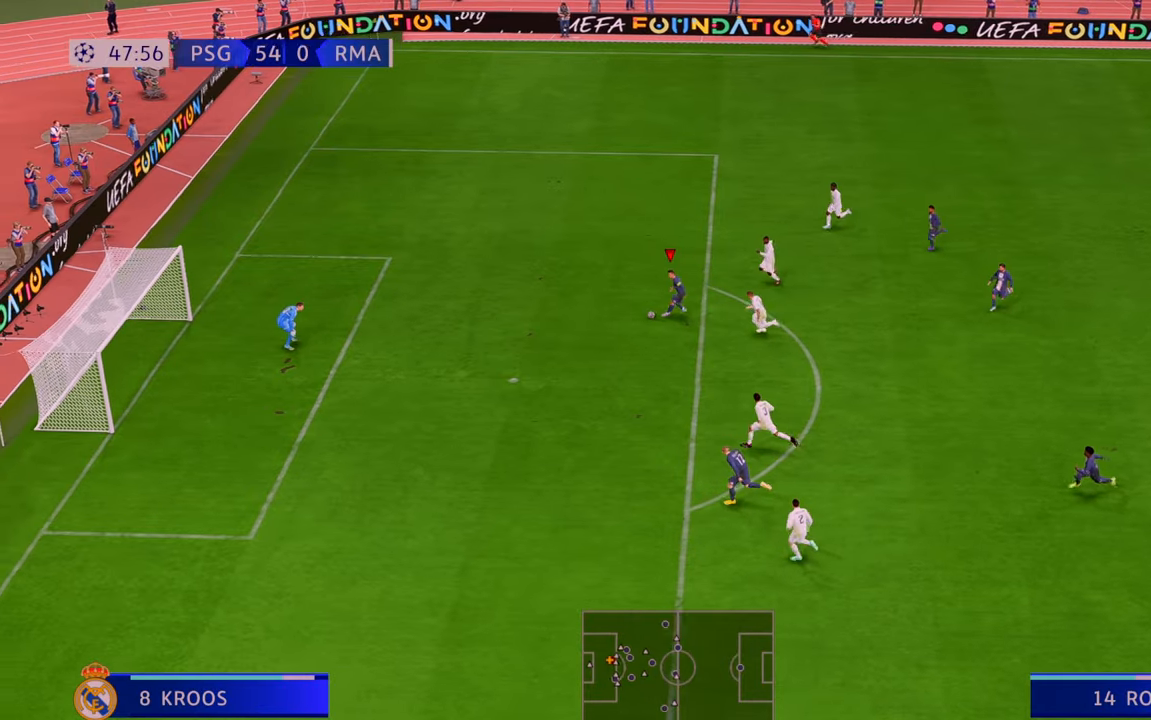
{"buttons": [], "left_stick": "down", "right_stick": "center", "events": [[33, "Y", "down"], [200, "Y", "up"]]}
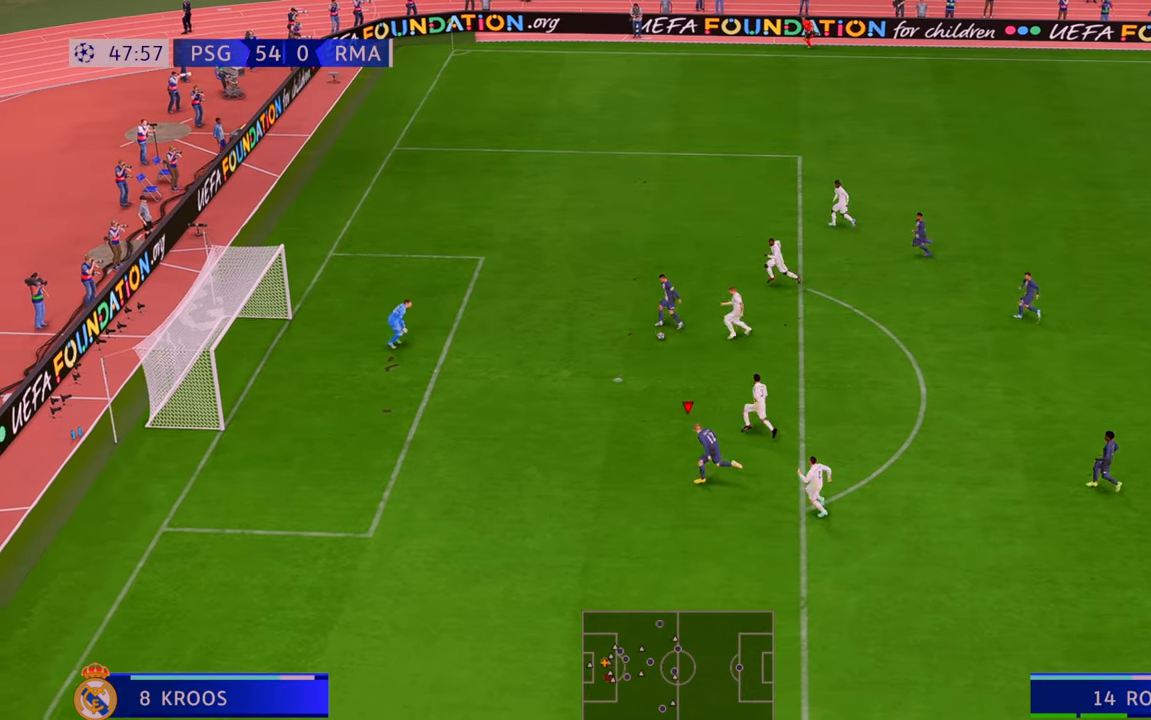
{"buttons": ["B"], "left_stick": "left", "right_stick": "center", "events": [[300, "left_stick", "down-left"], [417, "B", "down"], [417, "left_stick", "left"]]}